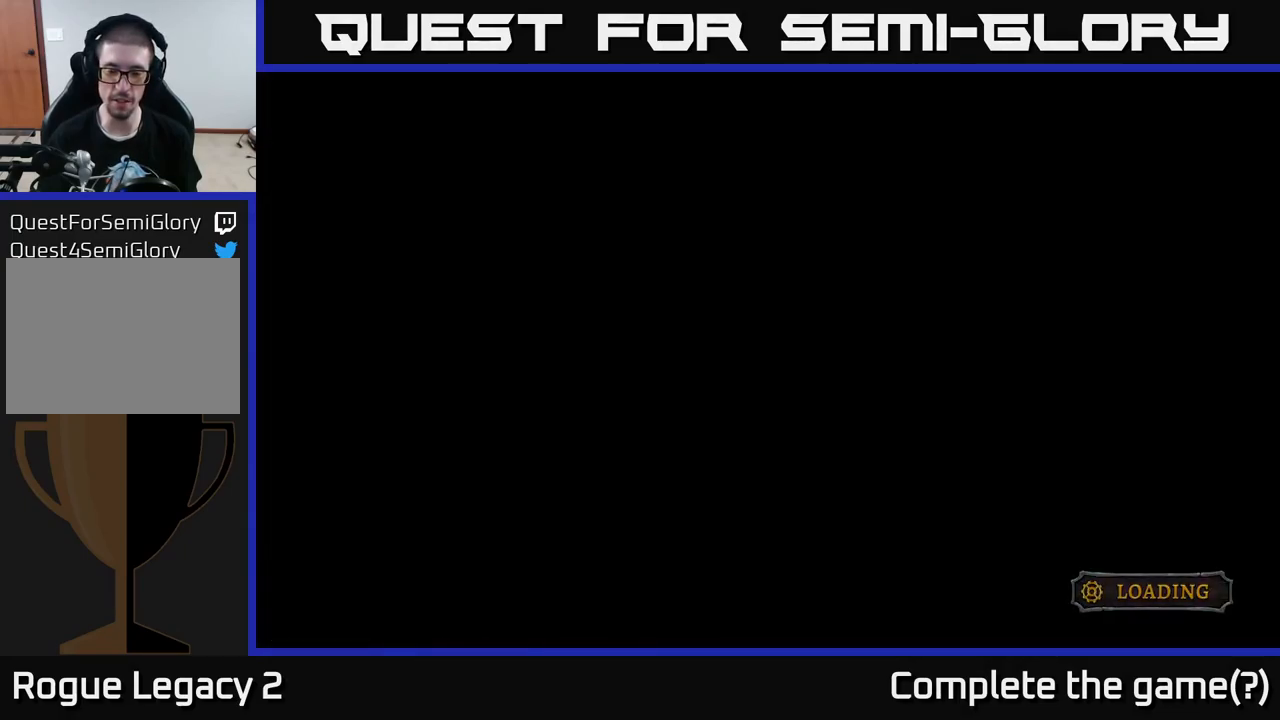
Gameplay with a controller (Xbox layout); each line is a JSON object with the inputs held at the frame after it. "events" lists button and stick changes between this image and that frame as [ms after this image, input, new state], when the widget could be followed in between.
{"buttons": [], "left_stick": "center", "right_stick": "center", "events": []}
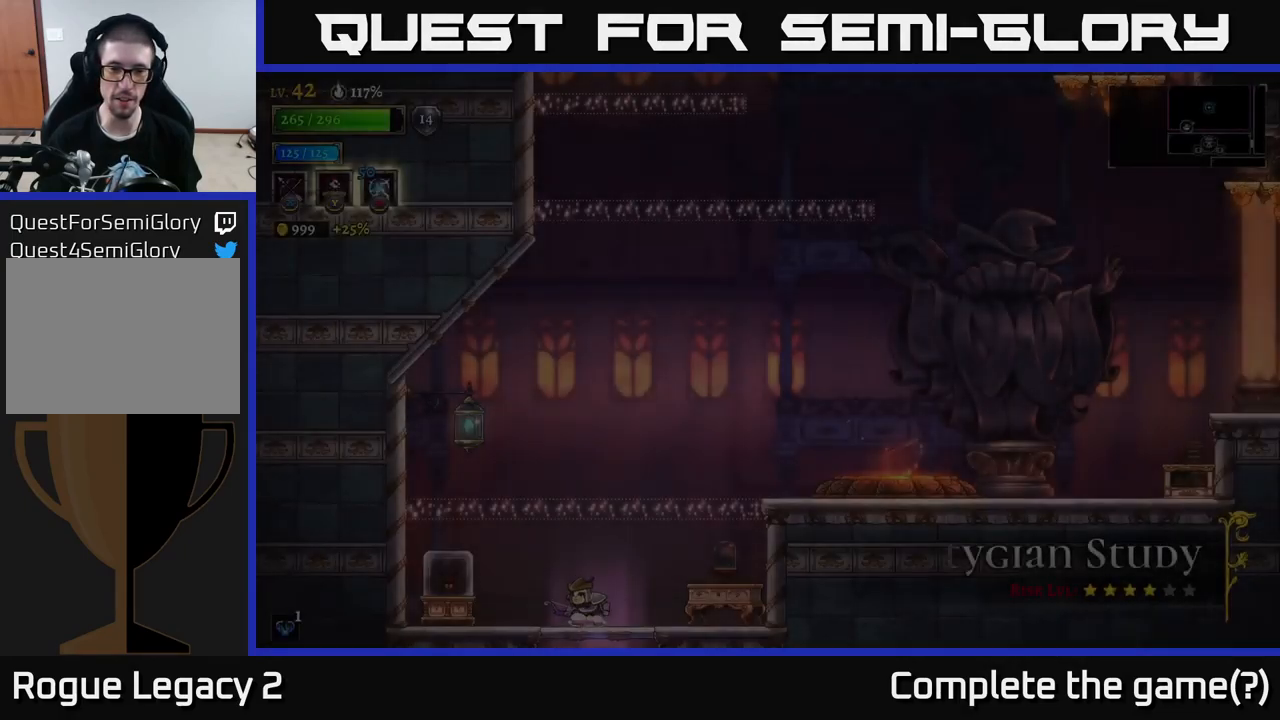
{"buttons": [], "left_stick": "center", "right_stick": "center", "events": []}
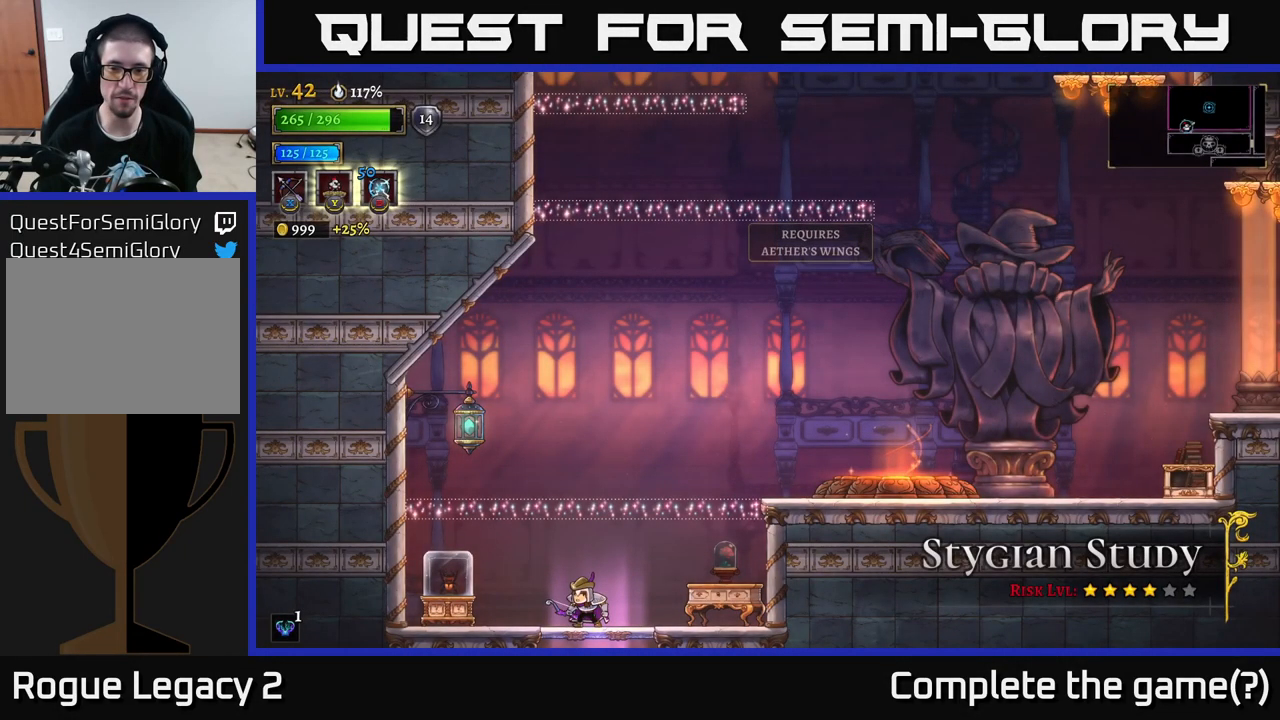
{"buttons": [], "left_stick": "right", "right_stick": "center", "events": [[100, "A", "down"], [150, "left_stick", "right"], [384, "A", "up"]]}
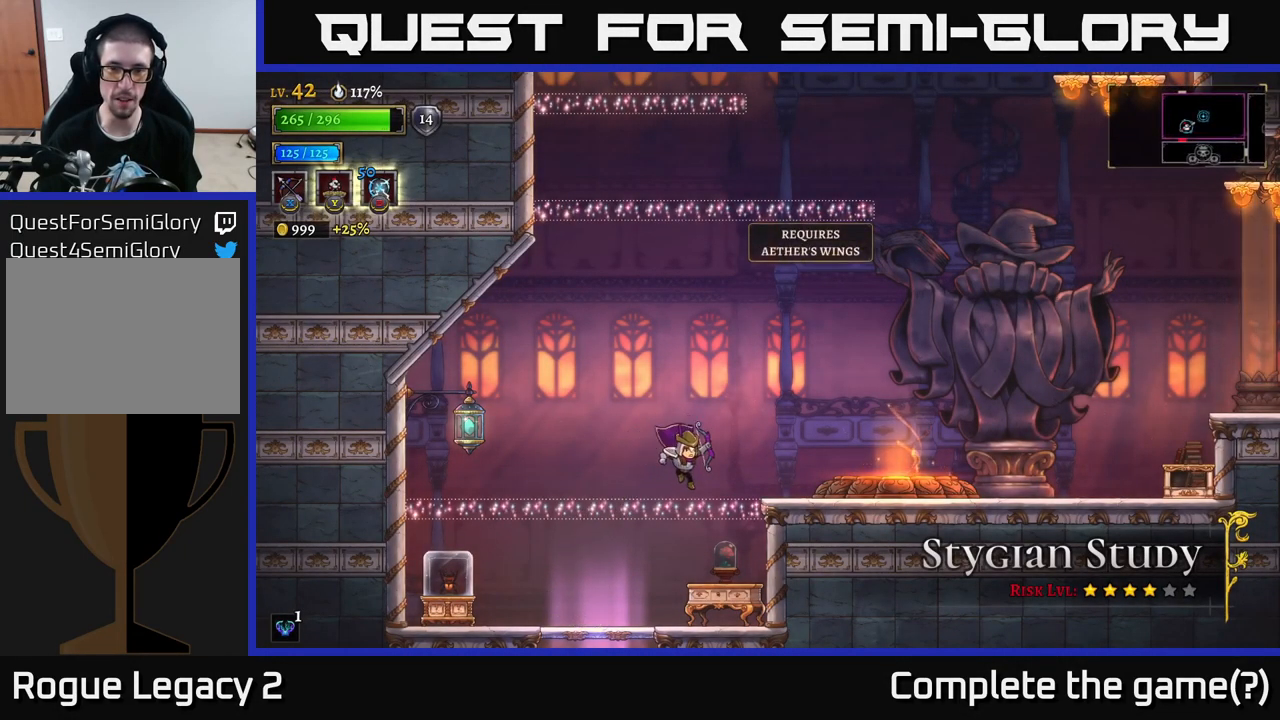
{"buttons": [], "left_stick": "right", "right_stick": "center", "events": []}
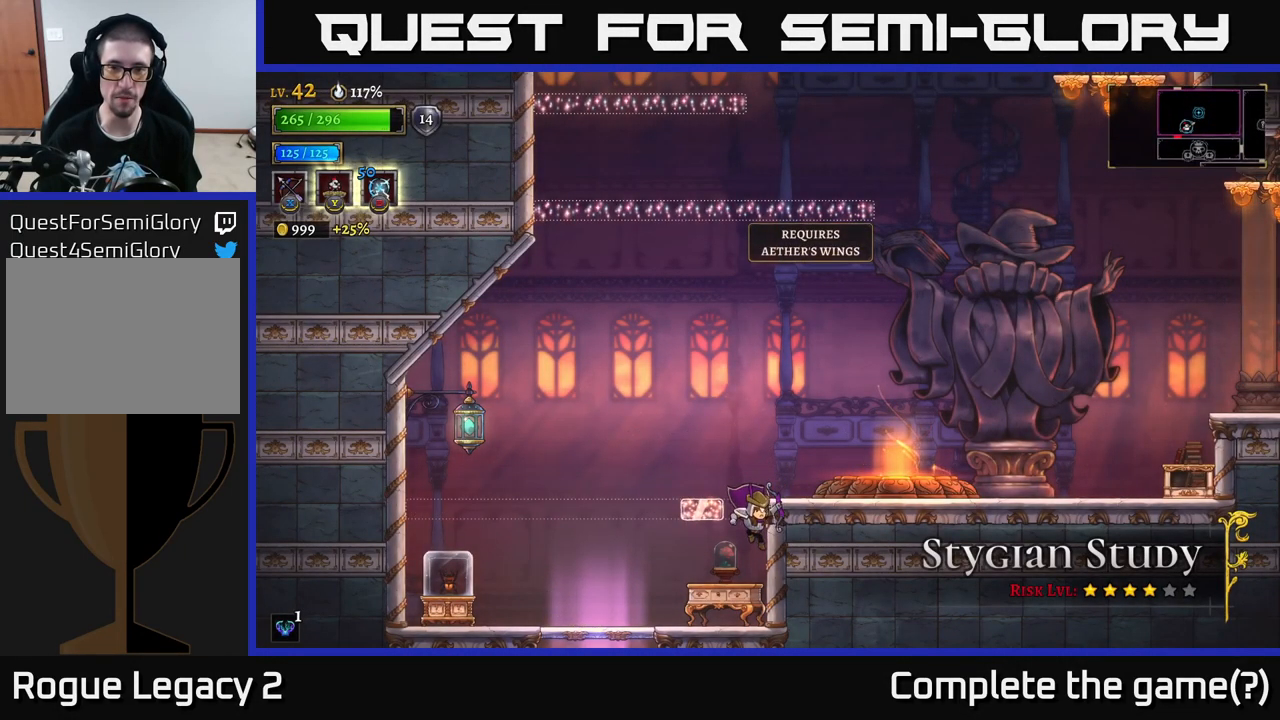
{"buttons": [], "left_stick": "center", "right_stick": "center", "events": [[117, "A", "down"], [234, "left_stick", "center"], [500, "A", "up"]]}
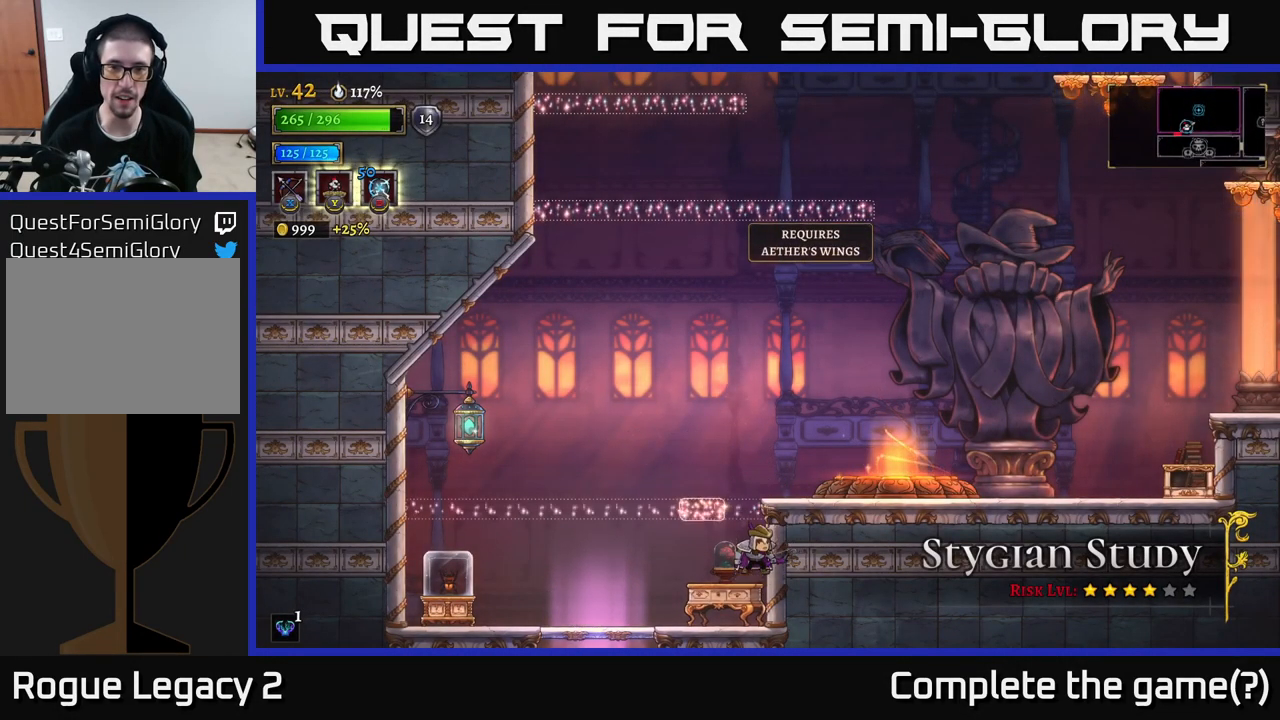
{"buttons": [], "left_stick": "right", "right_stick": "center", "events": [[50, "A", "down"], [333, "left_stick", "right"], [350, "A", "up"]]}
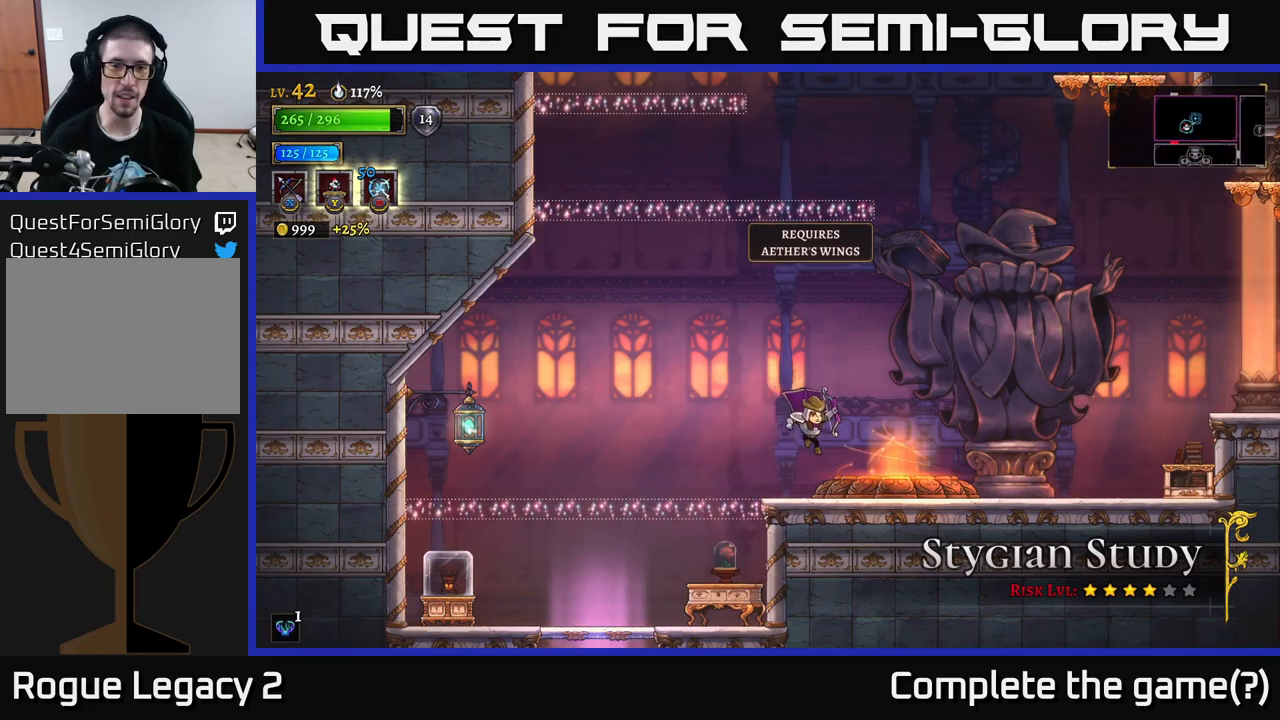
{"buttons": ["A"], "left_stick": "right", "right_stick": "center", "events": [[450, "A", "down"]]}
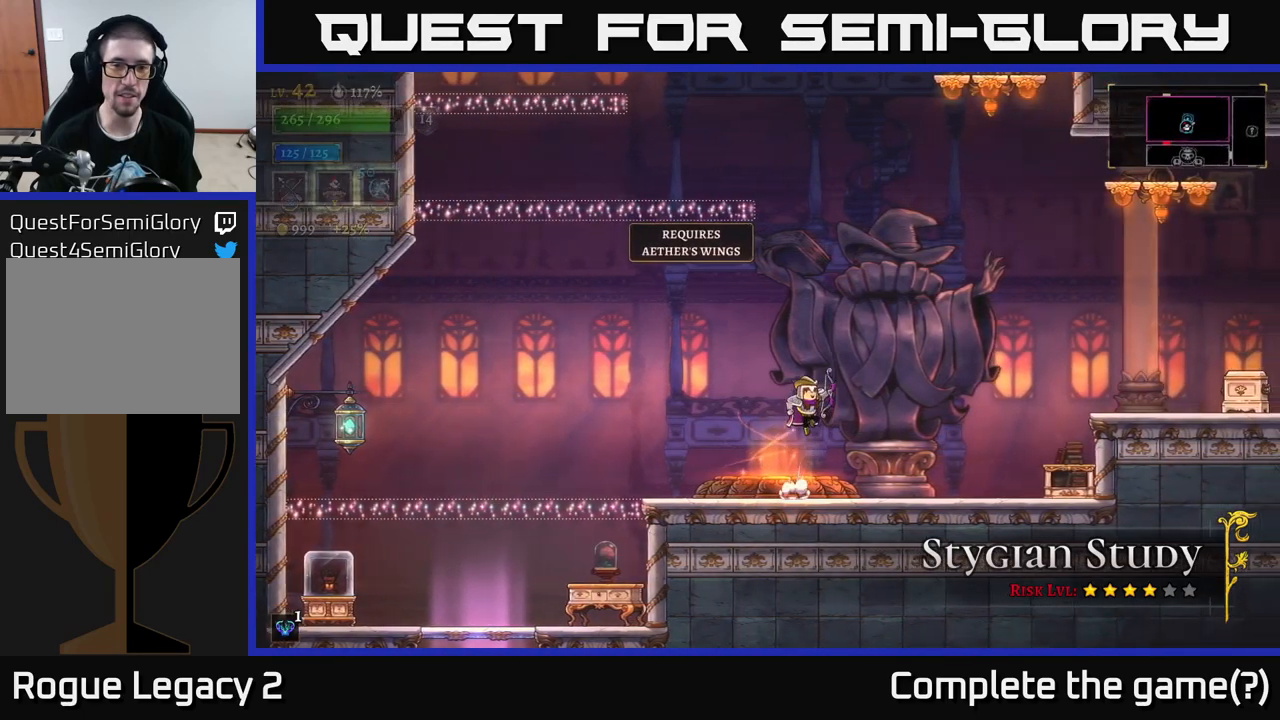
{"buttons": ["A"], "left_stick": "center", "right_stick": "center", "events": [[16, "left_stick", "center"], [216, "left_stick", "left"], [383, "left_stick", "center"]]}
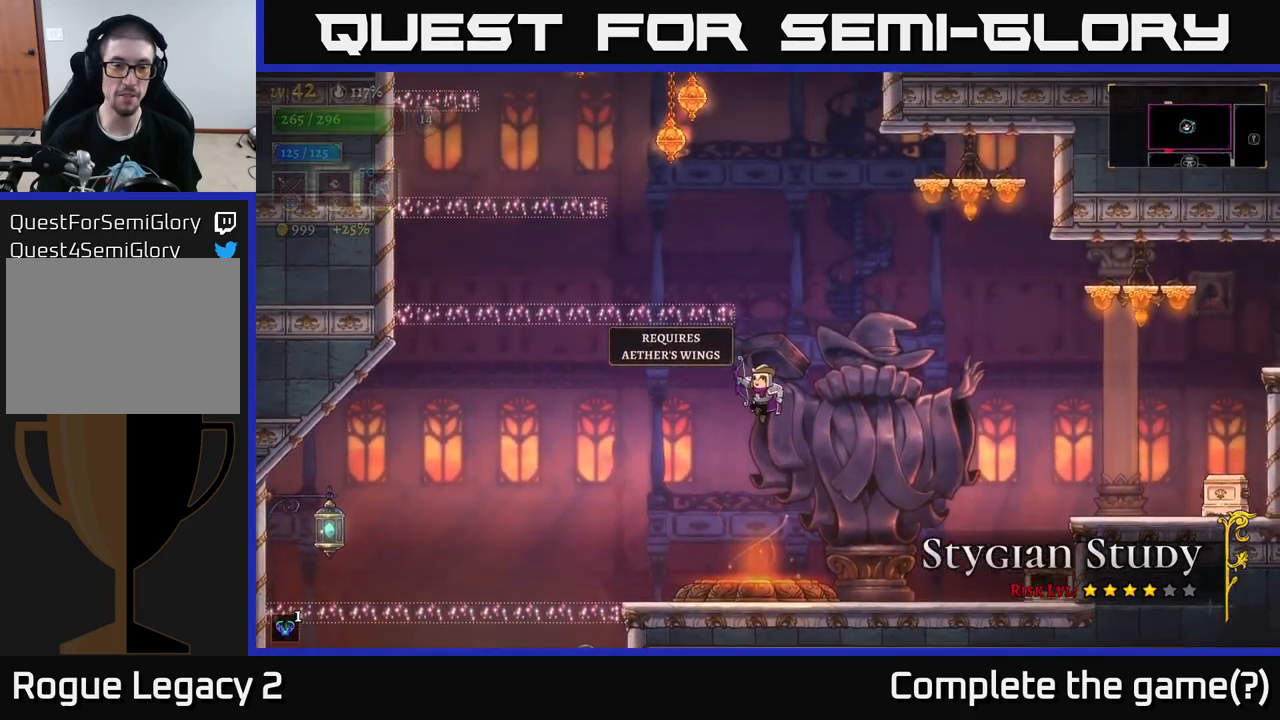
{"buttons": [], "left_stick": "center", "right_stick": "center", "events": [[33, "left_stick", "right"], [233, "A", "up"], [466, "left_stick", "center"]]}
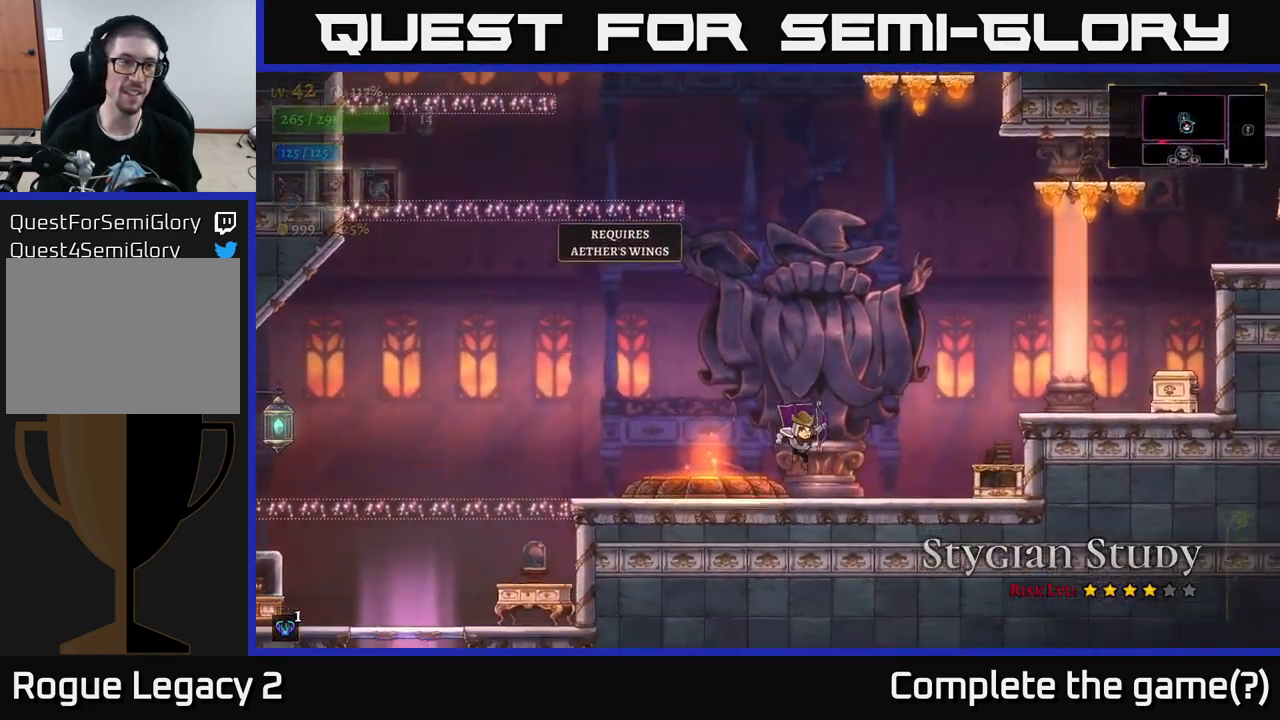
{"buttons": ["A"], "left_stick": "center", "right_stick": "center", "events": [[416, "A", "down"]]}
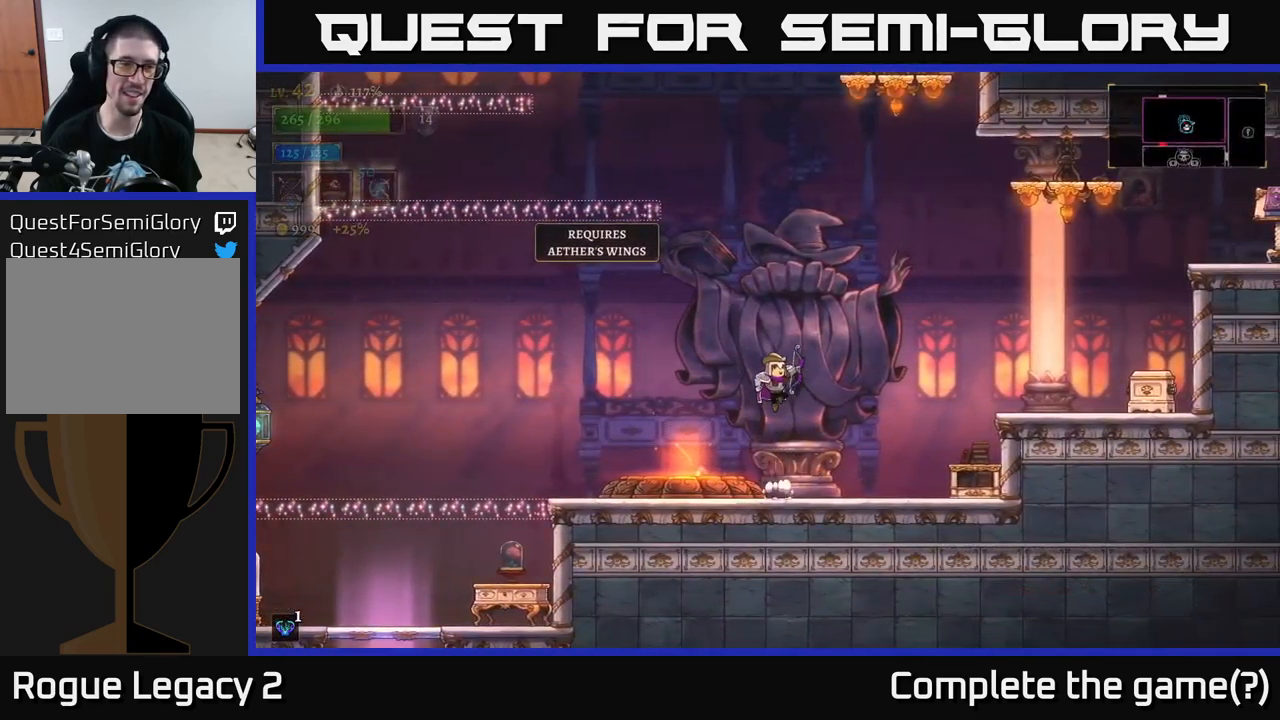
{"buttons": [], "left_stick": "center", "right_stick": "center", "events": [[500, "A", "up"]]}
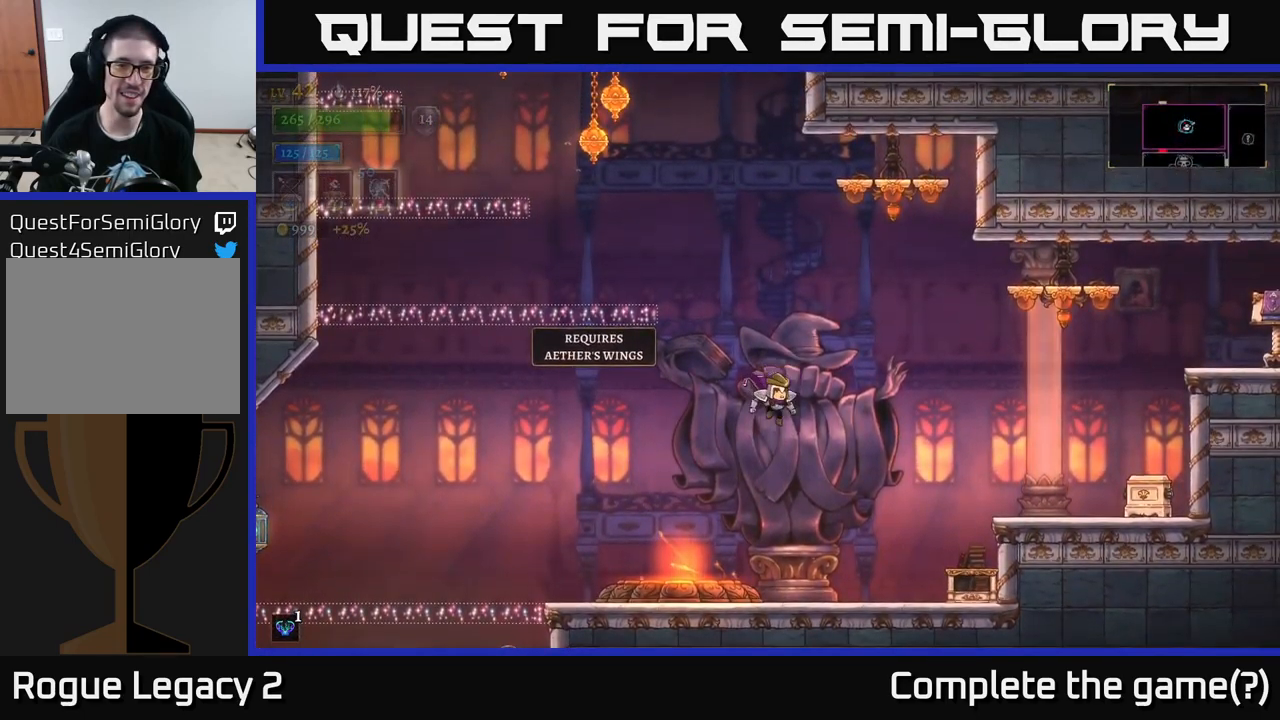
{"buttons": [], "left_stick": "center", "right_stick": "center", "events": [[66, "Y", "down"], [150, "Y", "up"]]}
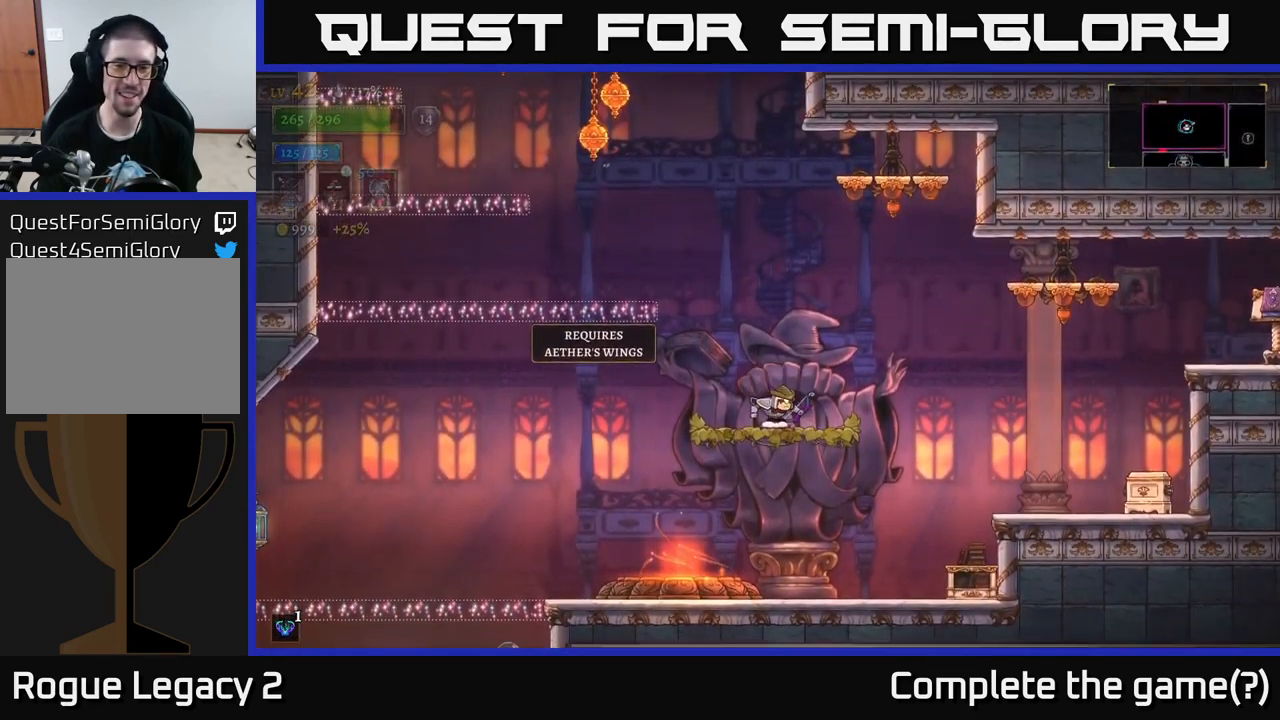
{"buttons": ["A"], "left_stick": "left", "right_stick": "center", "events": [[100, "left_stick", "left"], [200, "A", "down"]]}
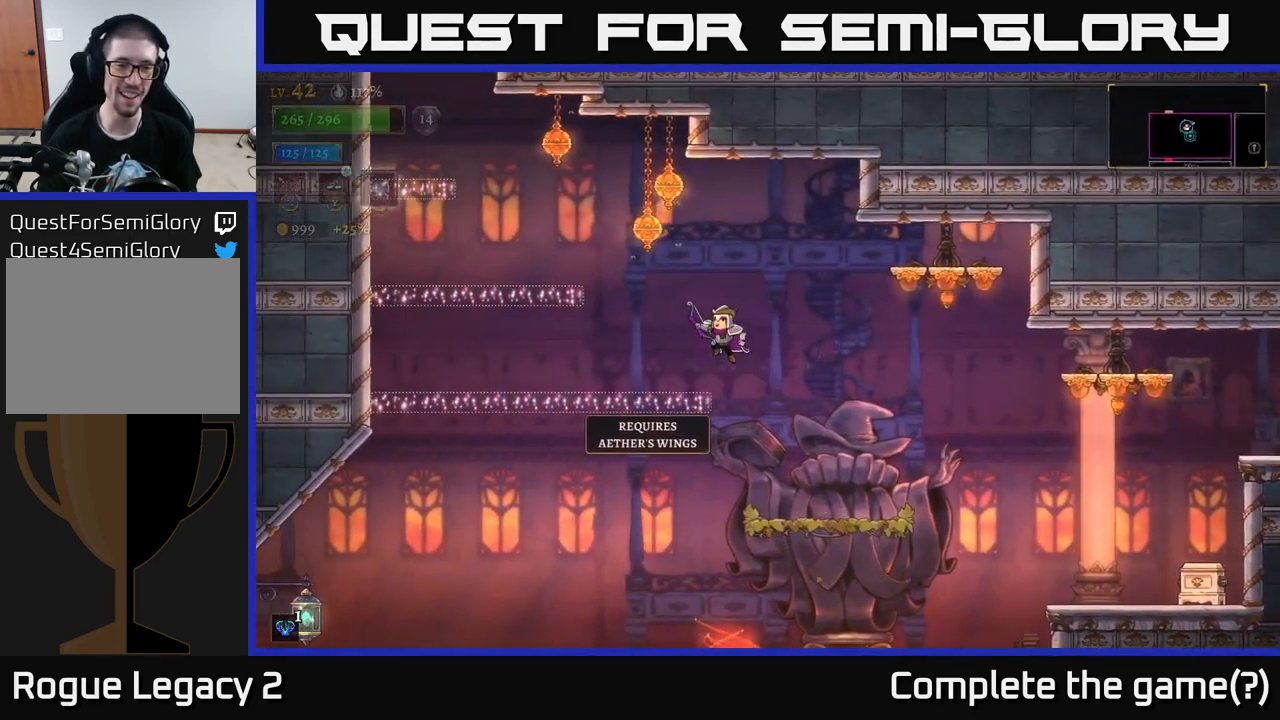
{"buttons": [], "left_stick": "center", "right_stick": "center", "events": [[133, "A", "up"], [366, "left_stick", "center"]]}
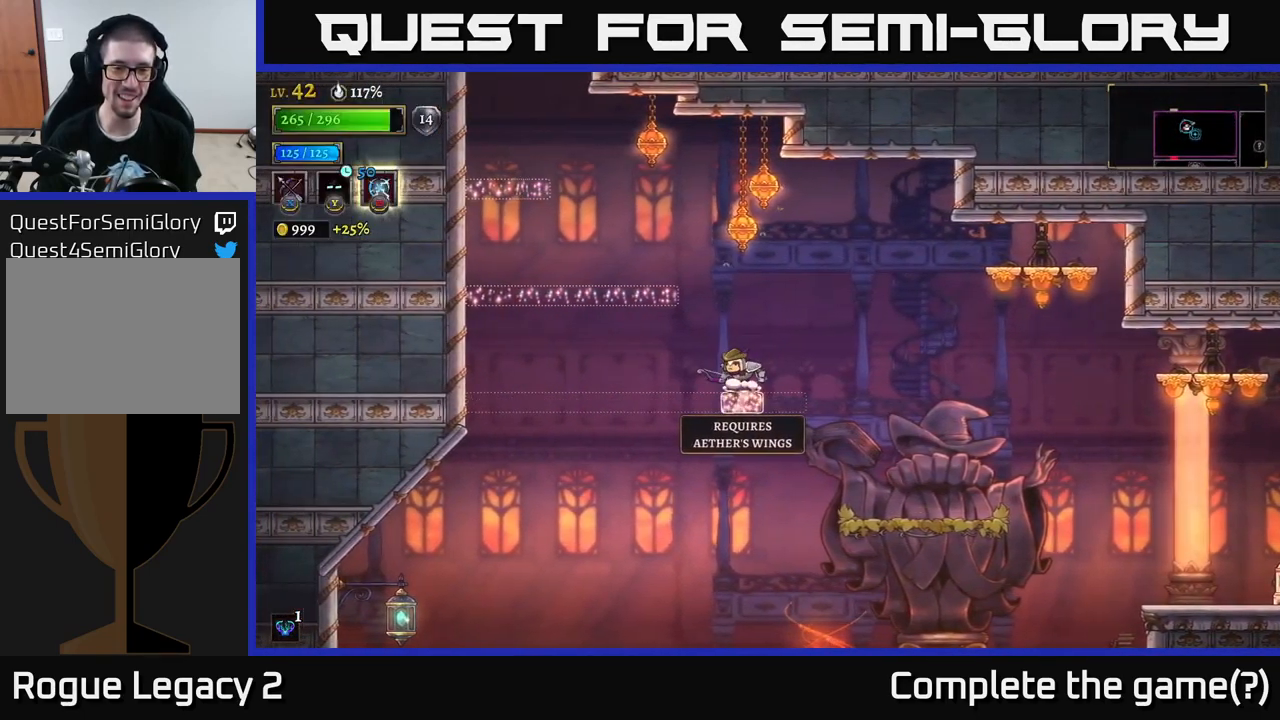
{"buttons": [], "left_stick": "left", "right_stick": "center", "events": [[233, "A", "down"], [300, "left_stick", "left"], [500, "A", "up"]]}
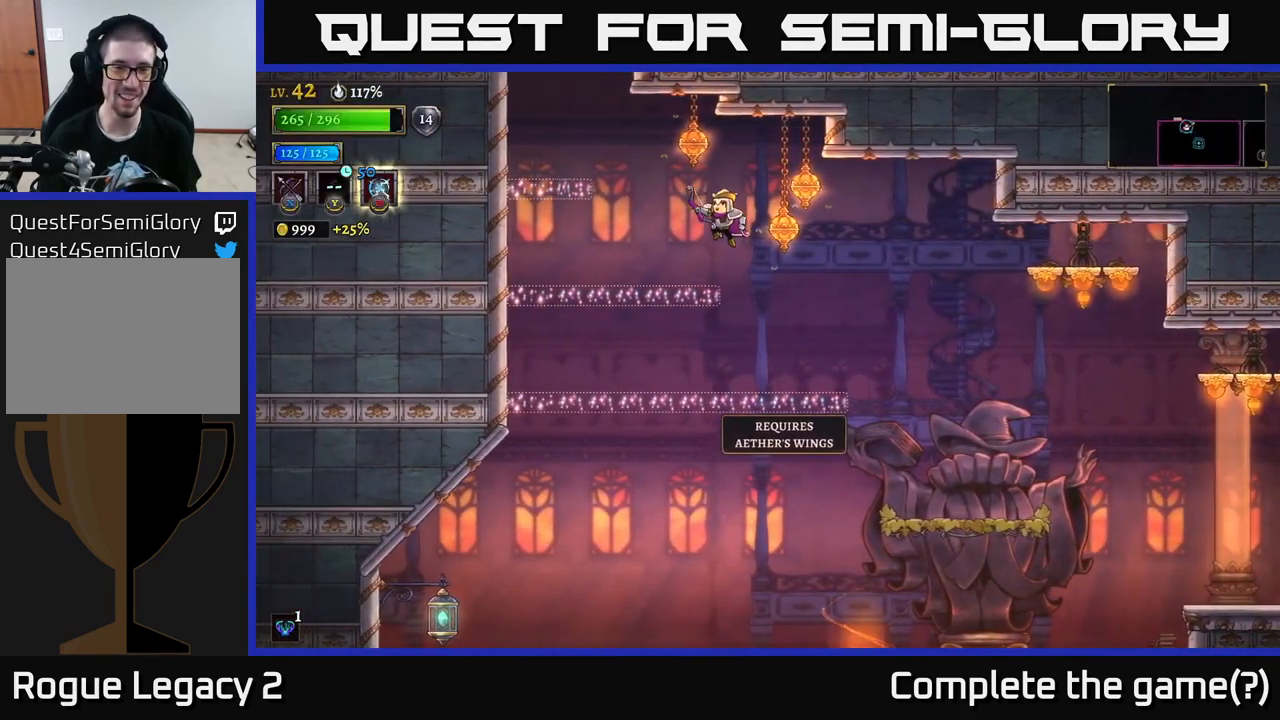
{"buttons": ["A"], "left_stick": "left", "right_stick": "center", "events": [[283, "left_stick", "center"], [400, "A", "down"], [450, "left_stick", "left"]]}
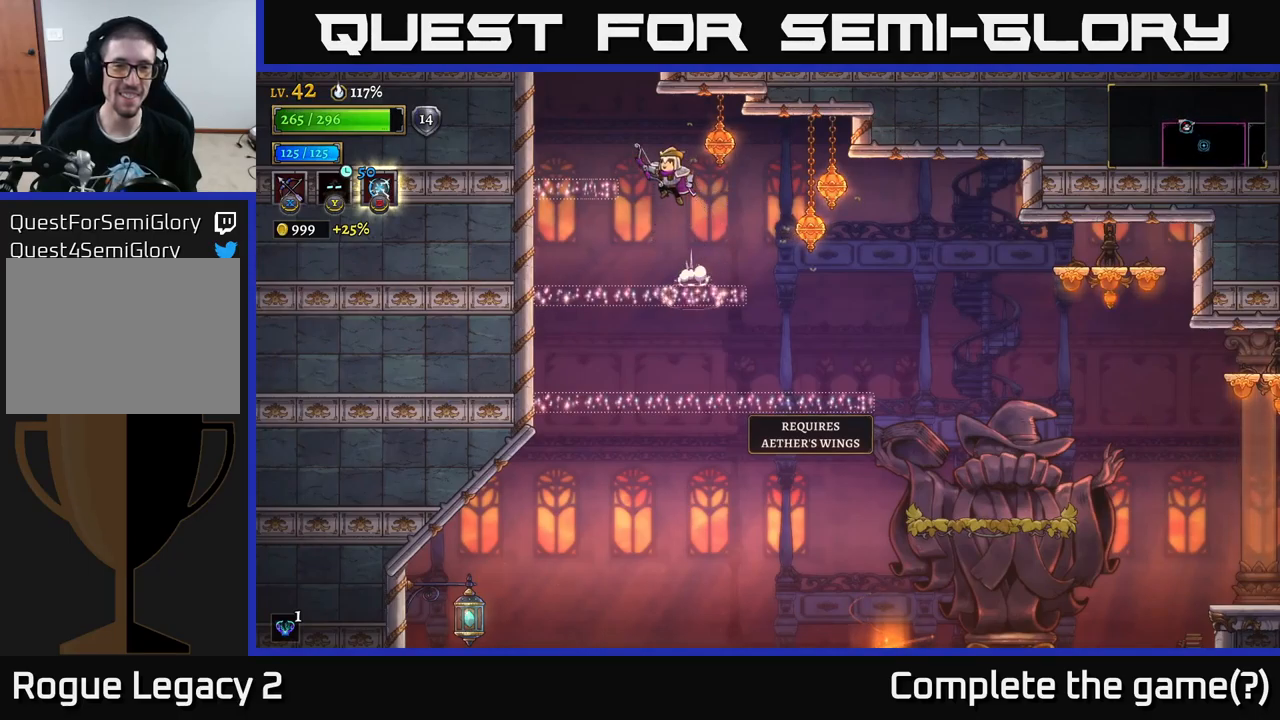
{"buttons": ["A"], "left_stick": "center", "right_stick": "center", "events": [[117, "A", "up"], [450, "left_stick", "center"], [483, "A", "down"]]}
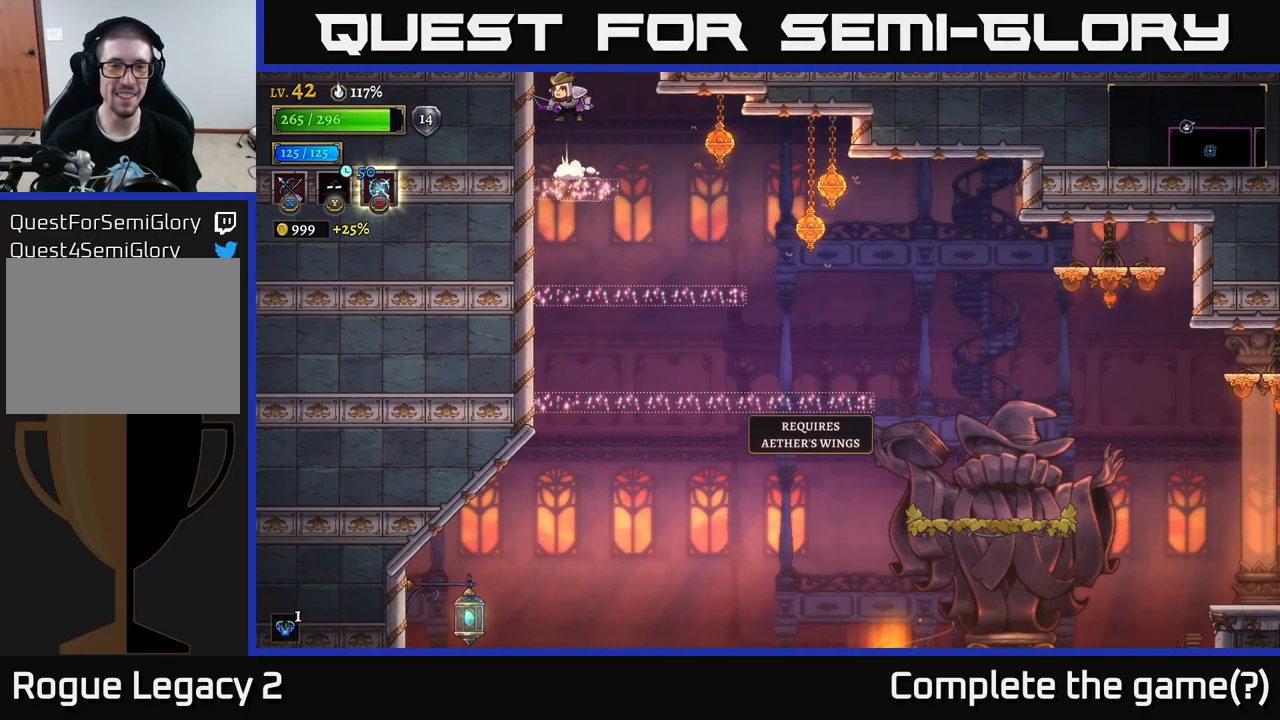
{"buttons": ["A"], "left_stick": "center", "right_stick": "center", "events": []}
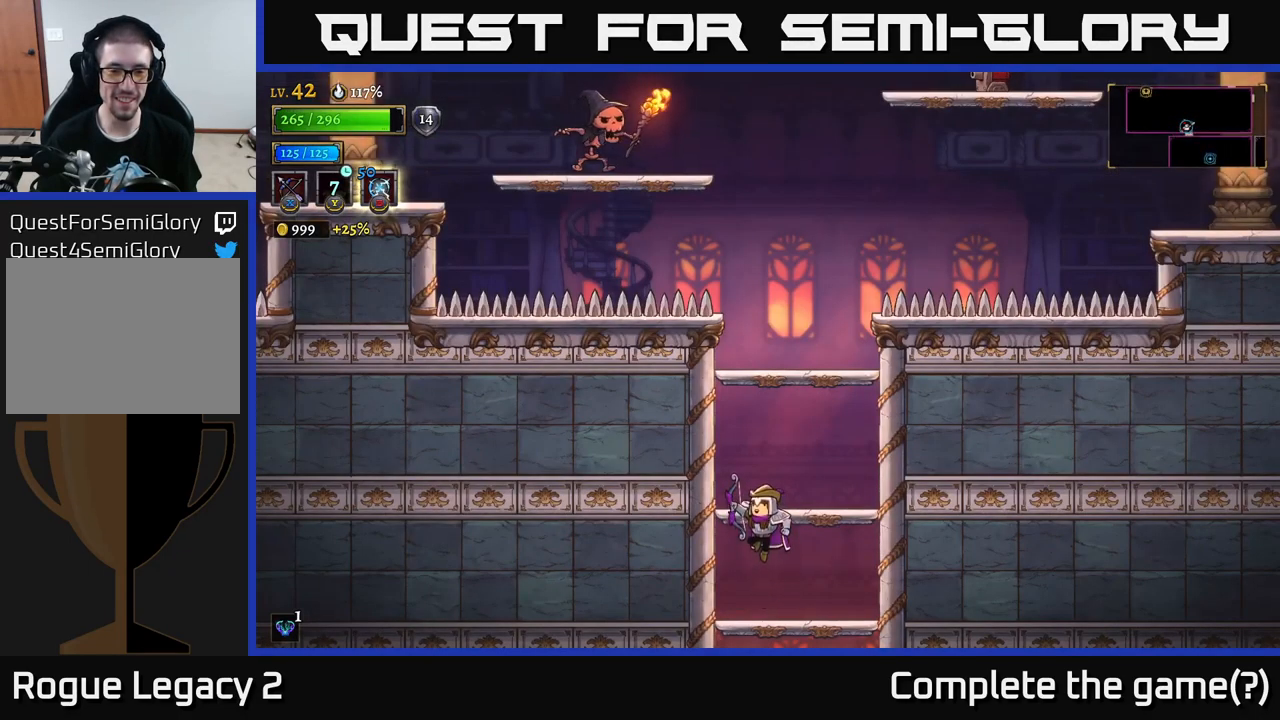
{"buttons": ["A"], "left_stick": "center", "right_stick": "center", "events": [[83, "left_stick", "right"], [200, "A", "up"], [283, "left_stick", "center"], [467, "A", "down"]]}
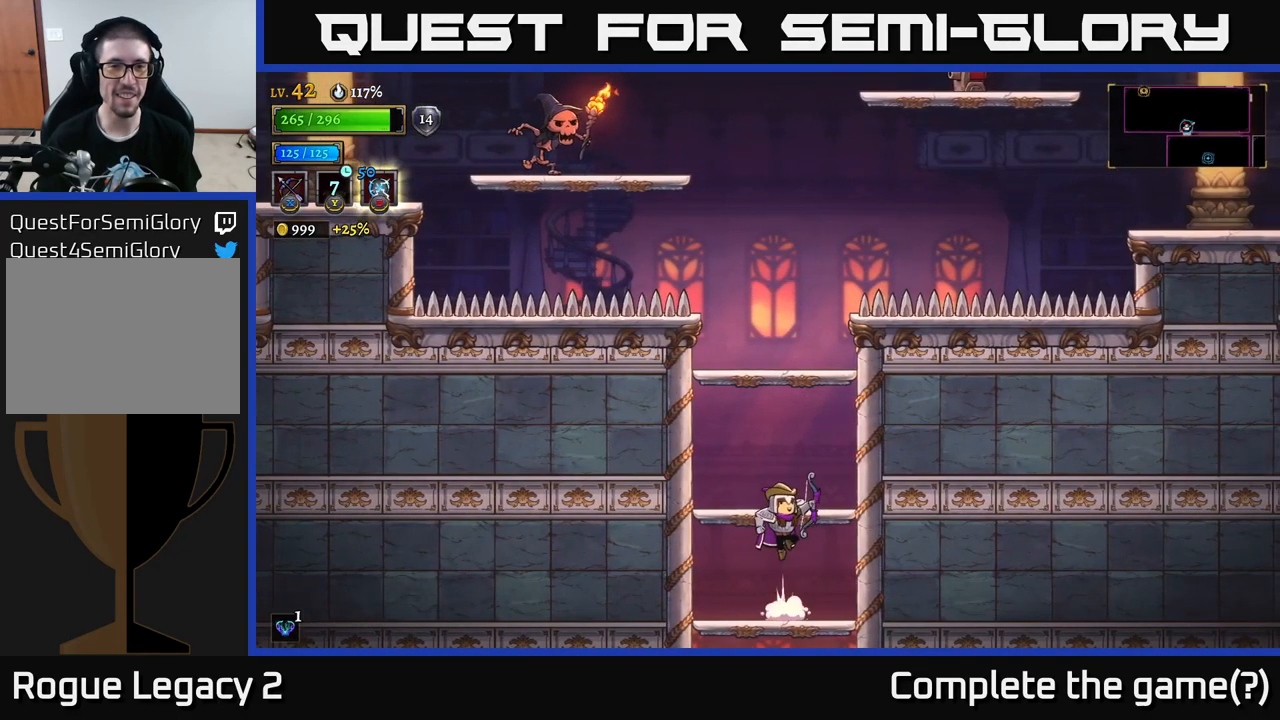
{"buttons": ["A"], "left_stick": "center", "right_stick": "center", "events": [[133, "left_stick", "right"], [150, "A", "up"], [333, "left_stick", "center"], [483, "A", "down"]]}
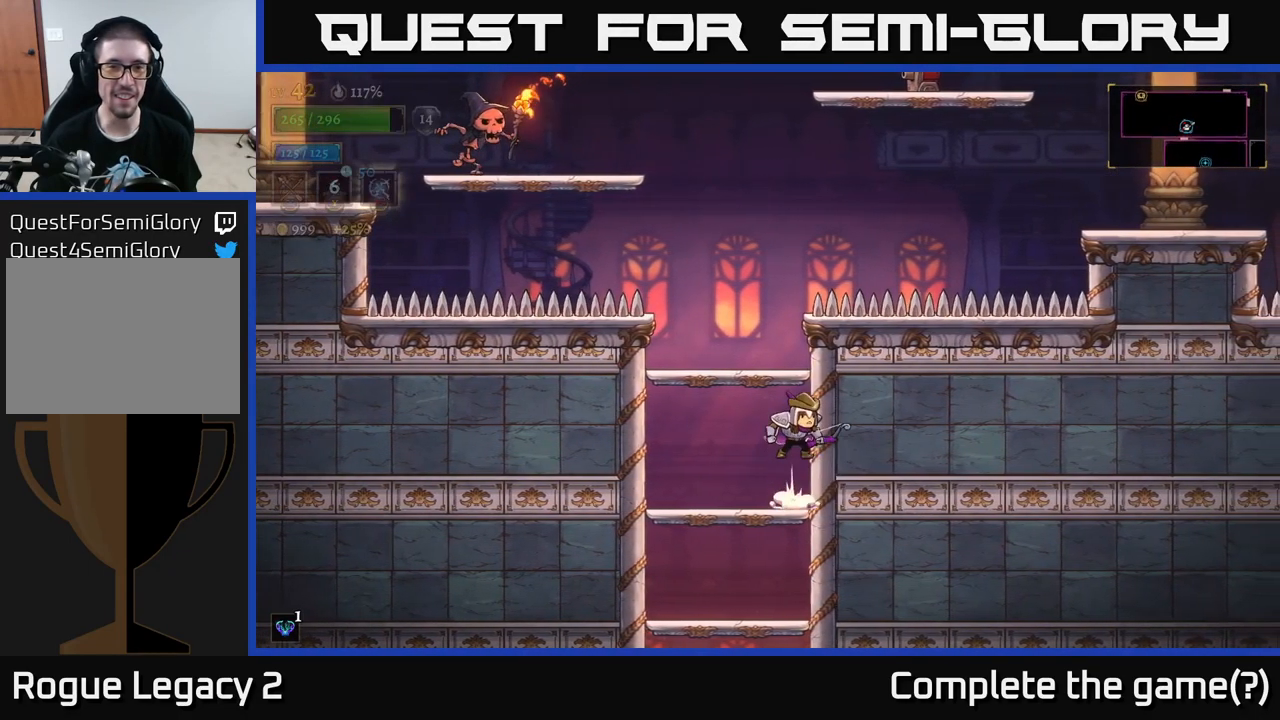
{"buttons": ["X"], "left_stick": "up-left", "right_stick": "center", "events": [[183, "left_stick", "up-left"], [217, "X", "down"], [267, "A", "up"]]}
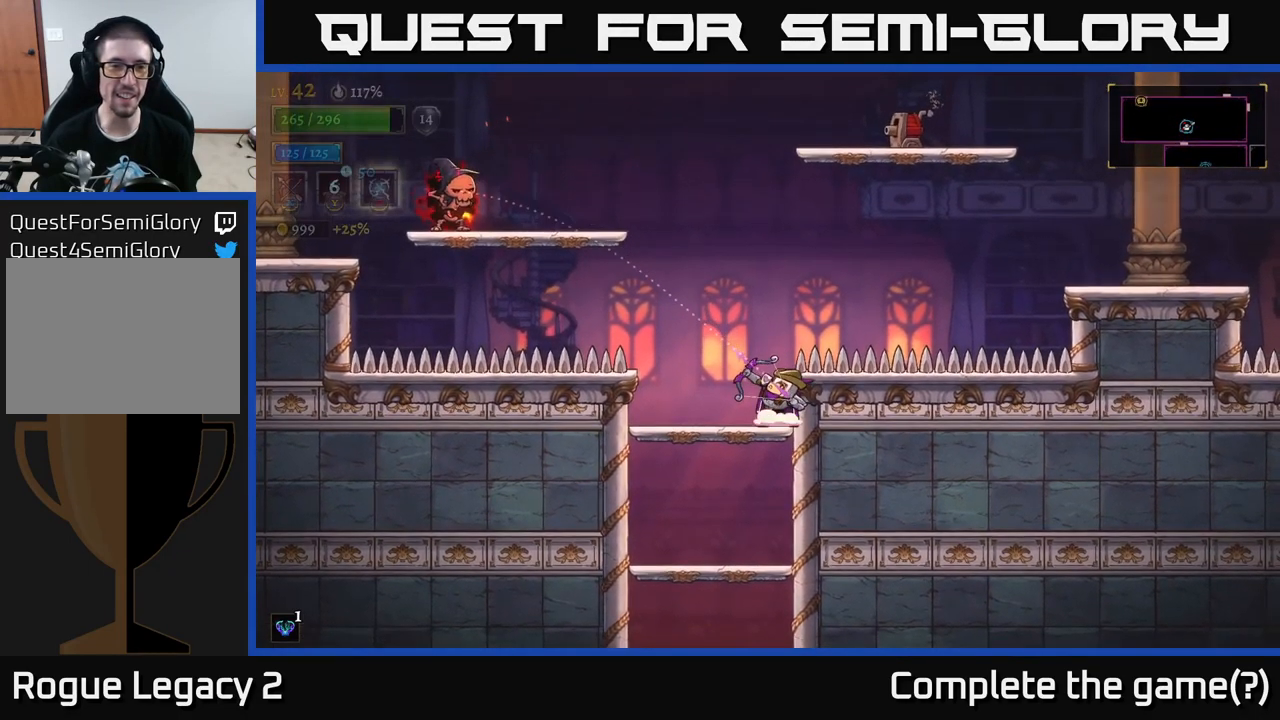
{"buttons": [], "left_stick": "center", "right_stick": "center", "events": [[317, "X", "up"], [500, "left_stick", "center"]]}
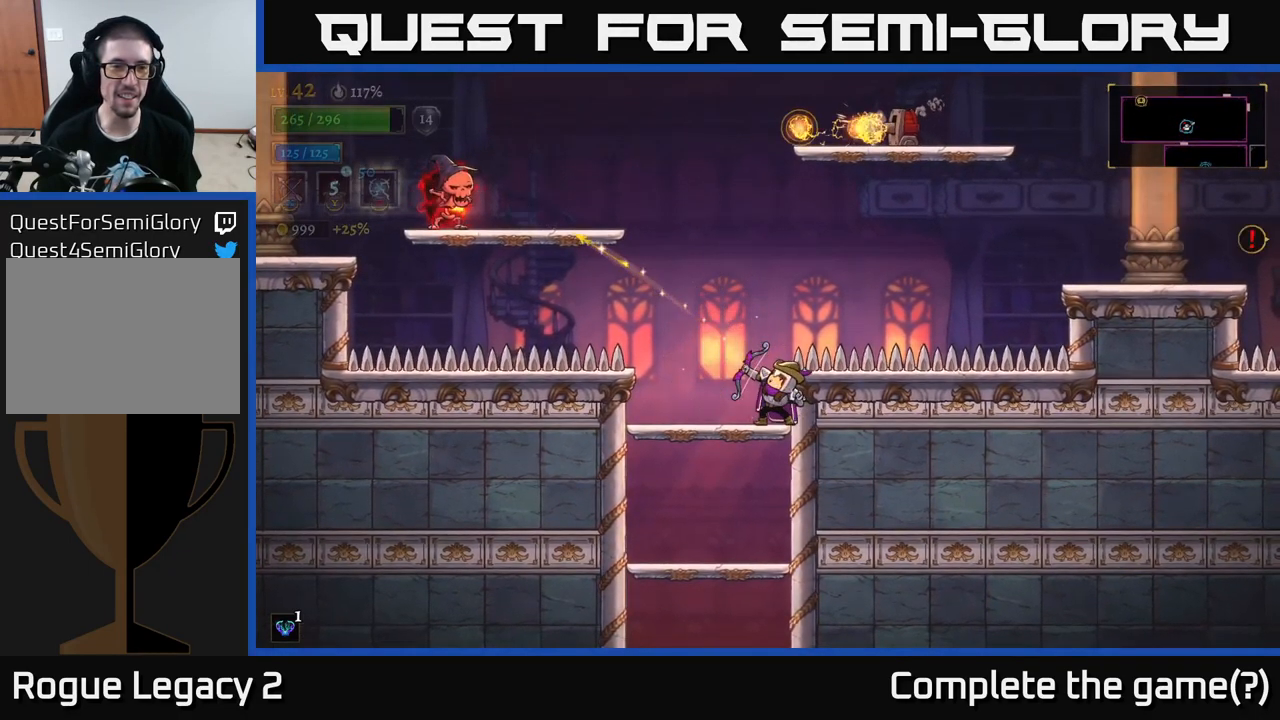
{"buttons": [], "left_stick": "left", "right_stick": "center", "events": [[367, "left_stick", "left"]]}
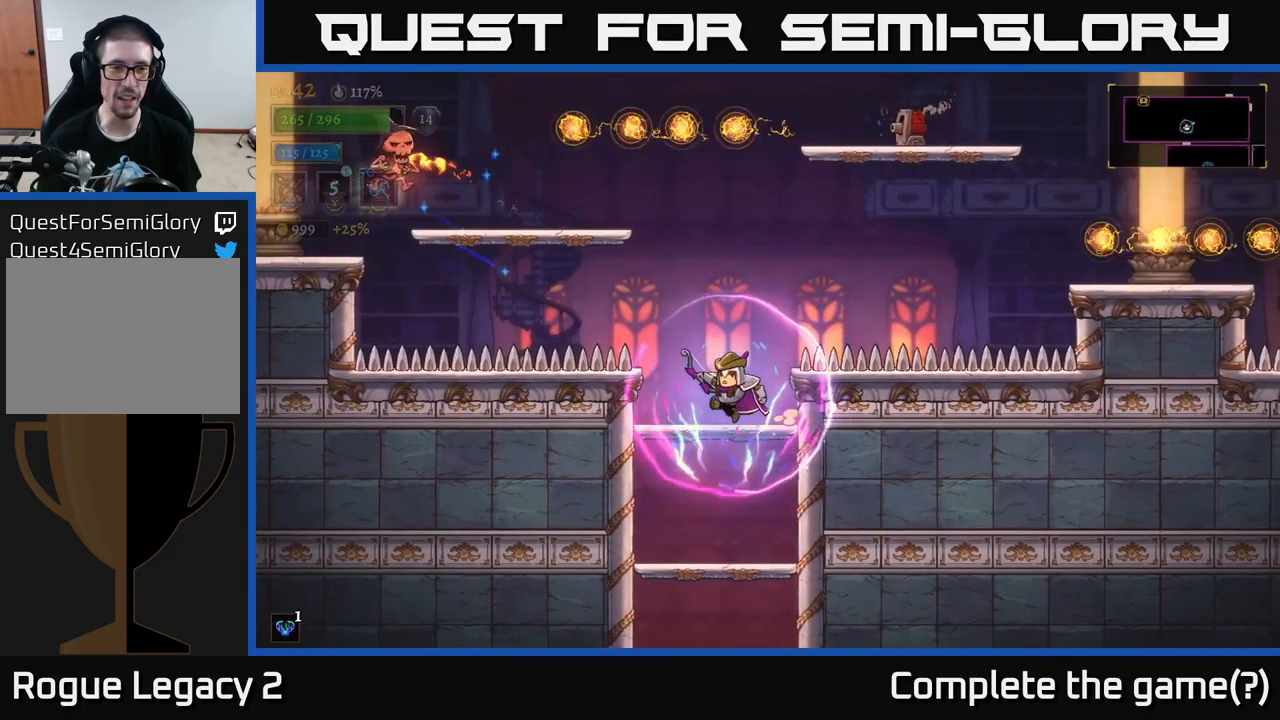
{"buttons": [], "left_stick": "center", "right_stick": "center", "events": [[200, "left_stick", "down"], [250, "A", "down"], [317, "A", "up"], [450, "left_stick", "center"]]}
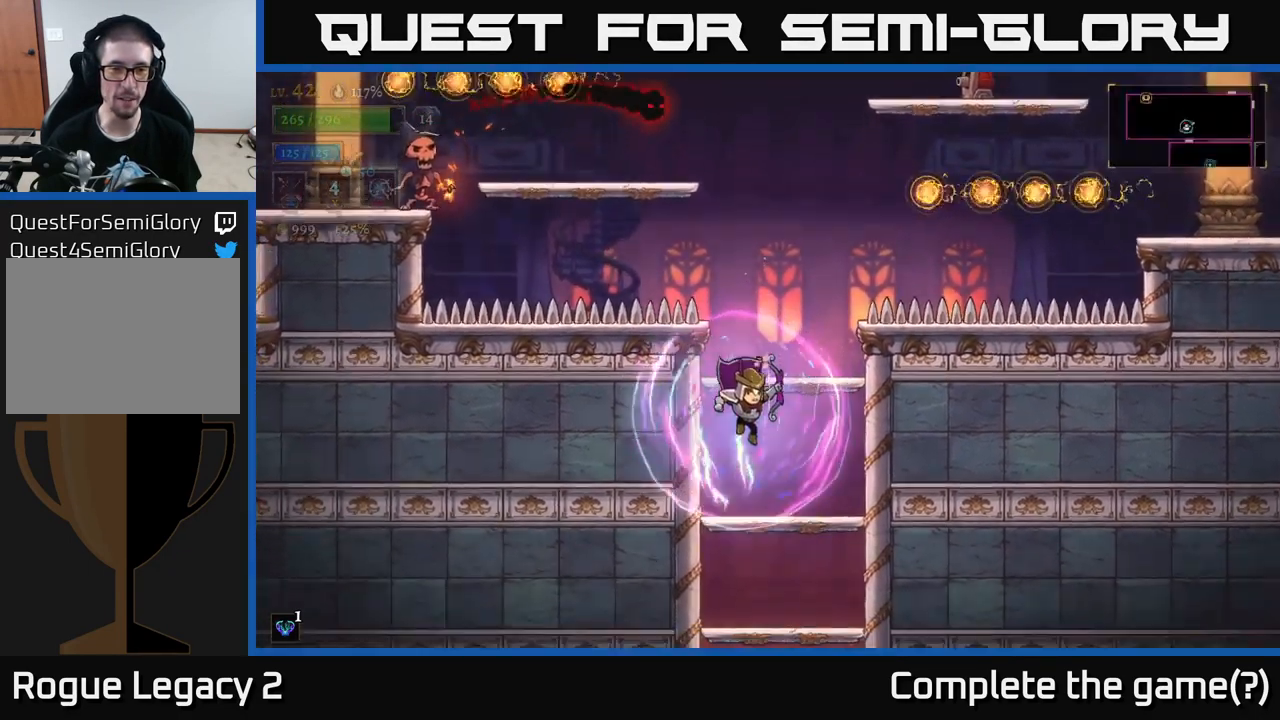
{"buttons": [], "left_stick": "center", "right_stick": "center", "events": [[183, "left_stick", "left"], [383, "left_stick", "center"]]}
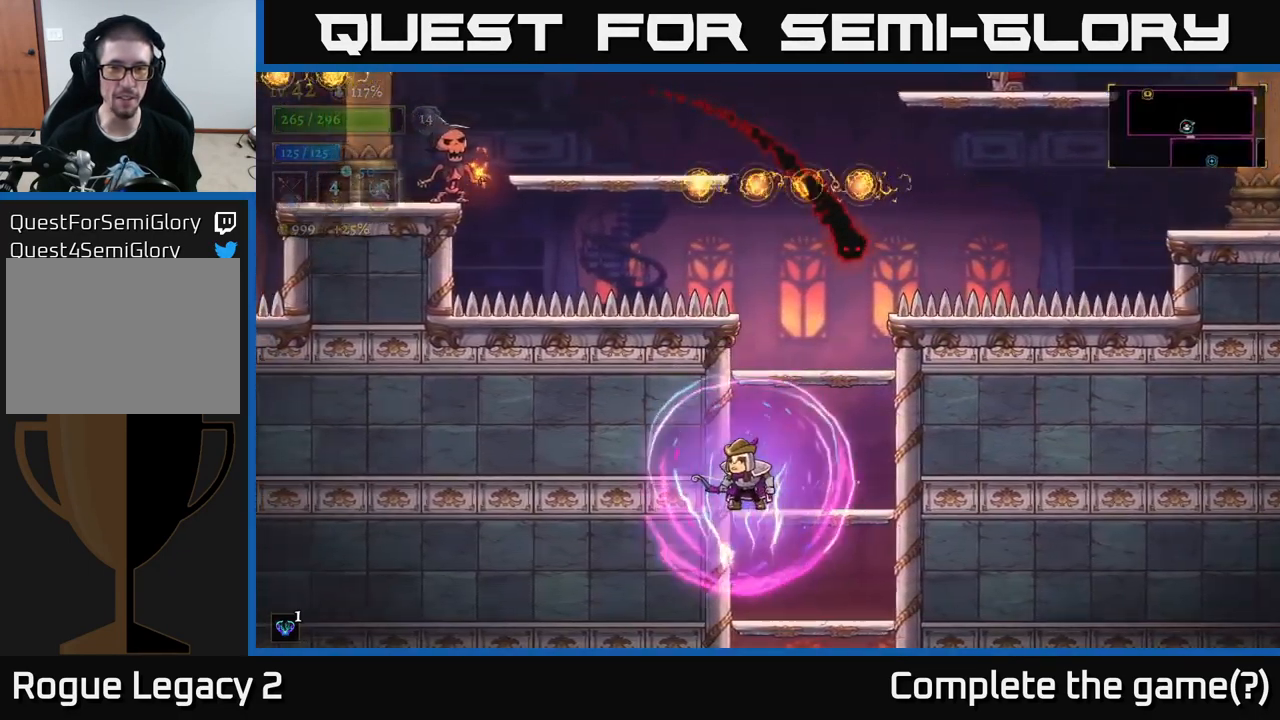
{"buttons": [], "left_stick": "up-right", "right_stick": "center", "events": [[100, "A", "down"], [284, "left_stick", "right"], [450, "A", "up"], [500, "left_stick", "up-right"]]}